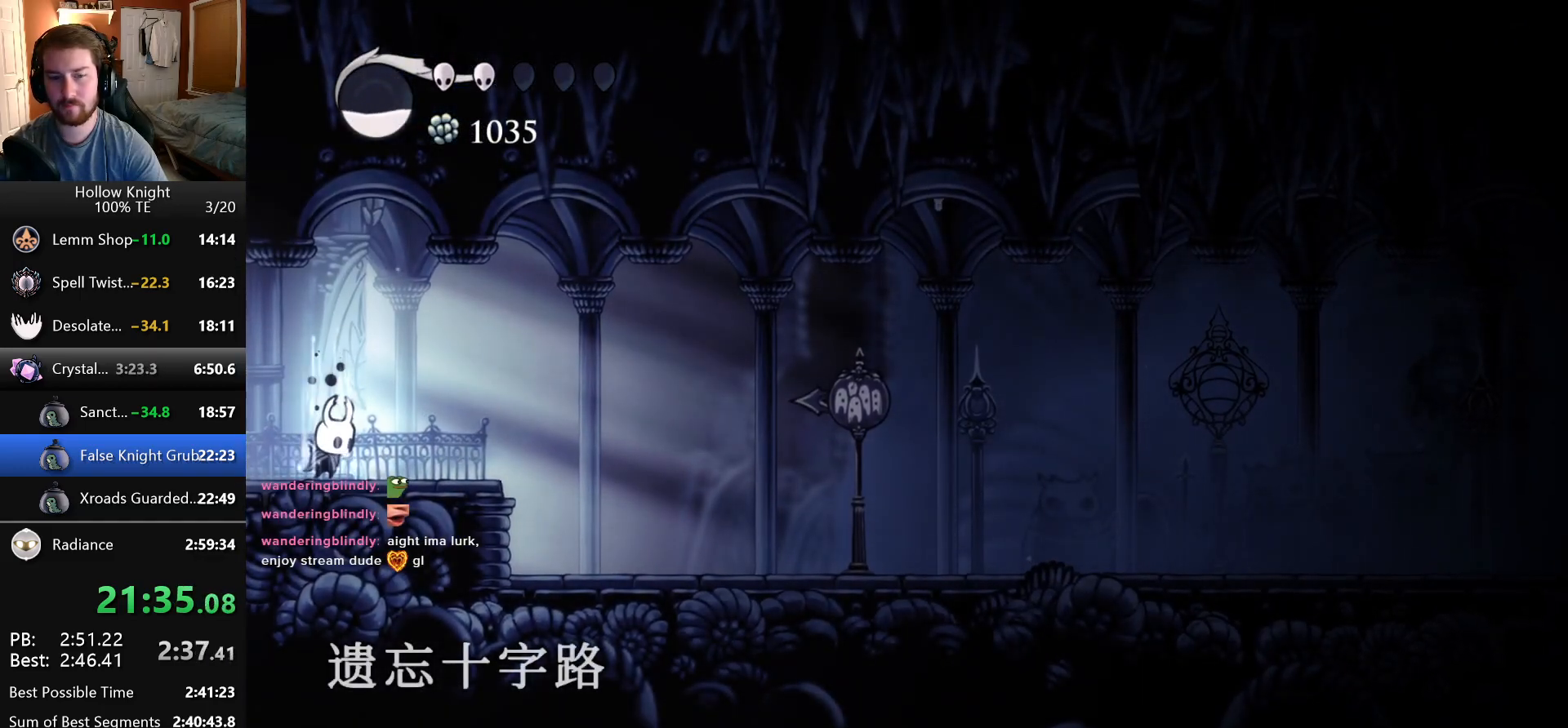
Gameplay with keyboard; each line is a JSON object with the keys held at the frame after it. "events" lists presses ("down") and releases ("up") of "cast", "dash", "down", "dreamnail", "escape", "focus", "inventory", "jump", "left", "nail", "return", "right" and "up" between this image and that frame as [ms after this image, input, new state], when the widget could be followed in between. No other keys are recorded. Mouse input is not recorded. Key names are as the overlay labels them; some are game actions (e.g. jump) rather than physical keys. Not read: superdash.
{"keys": [], "events": [[450, "focus", "up"]]}
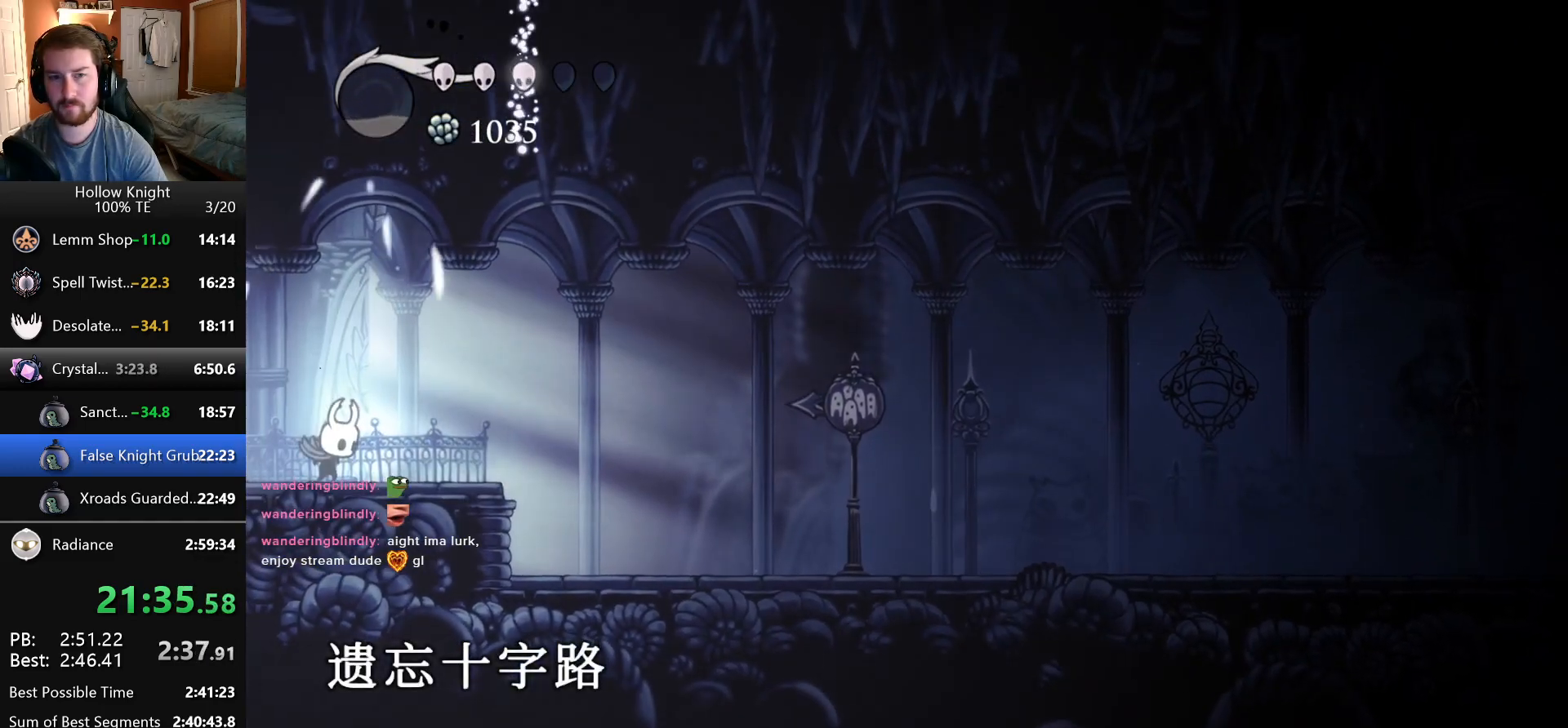
{"keys": ["right"], "events": [[216, "right", "down"]]}
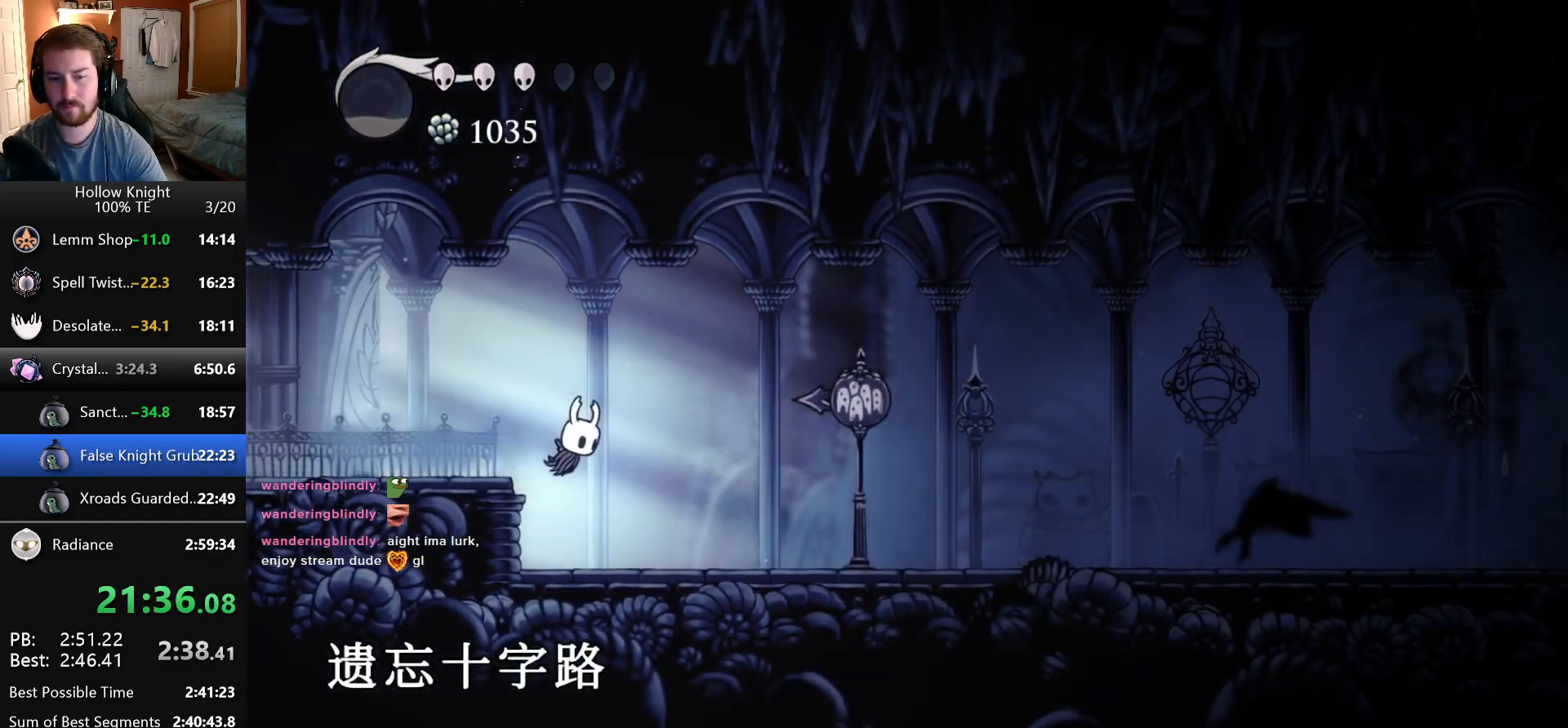
{"keys": ["right"], "events": []}
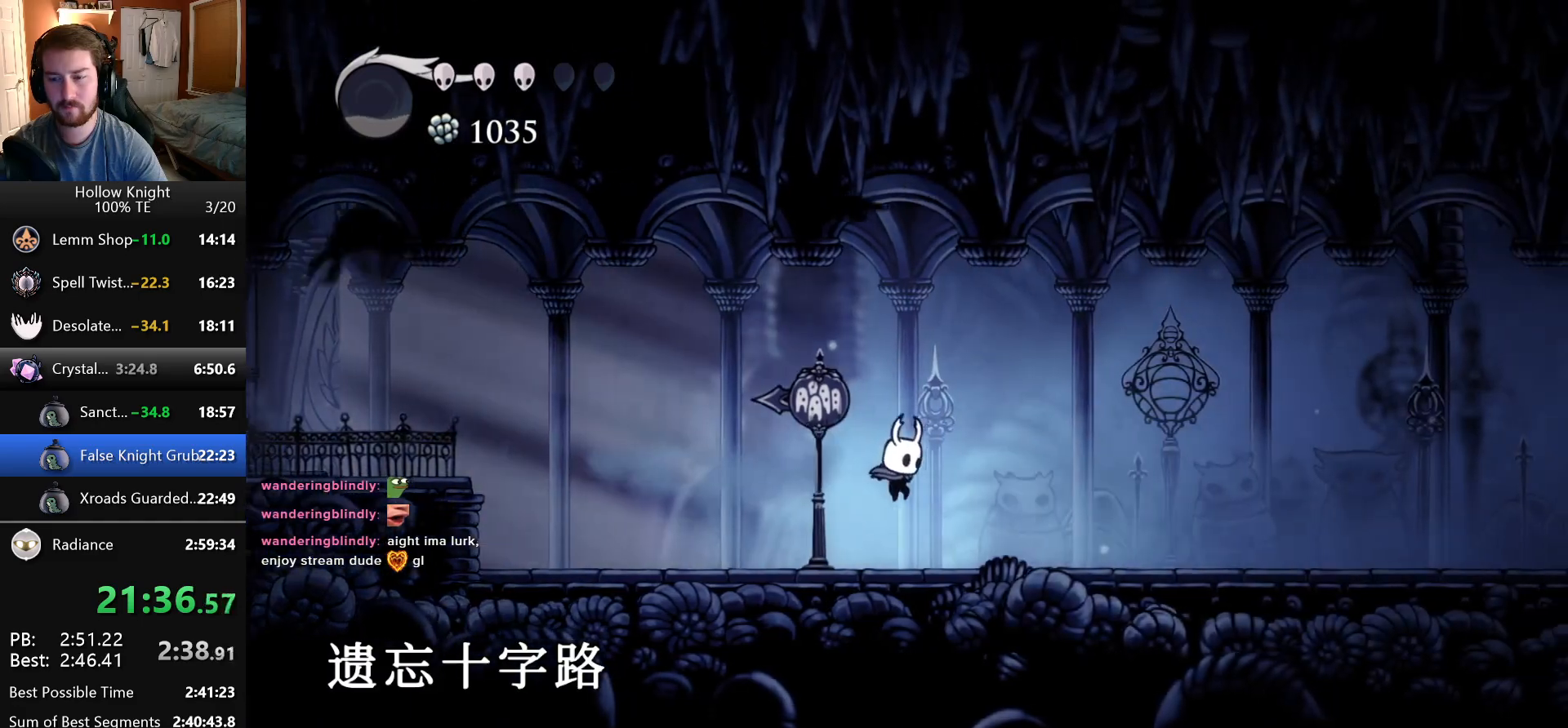
{"keys": ["right"], "events": []}
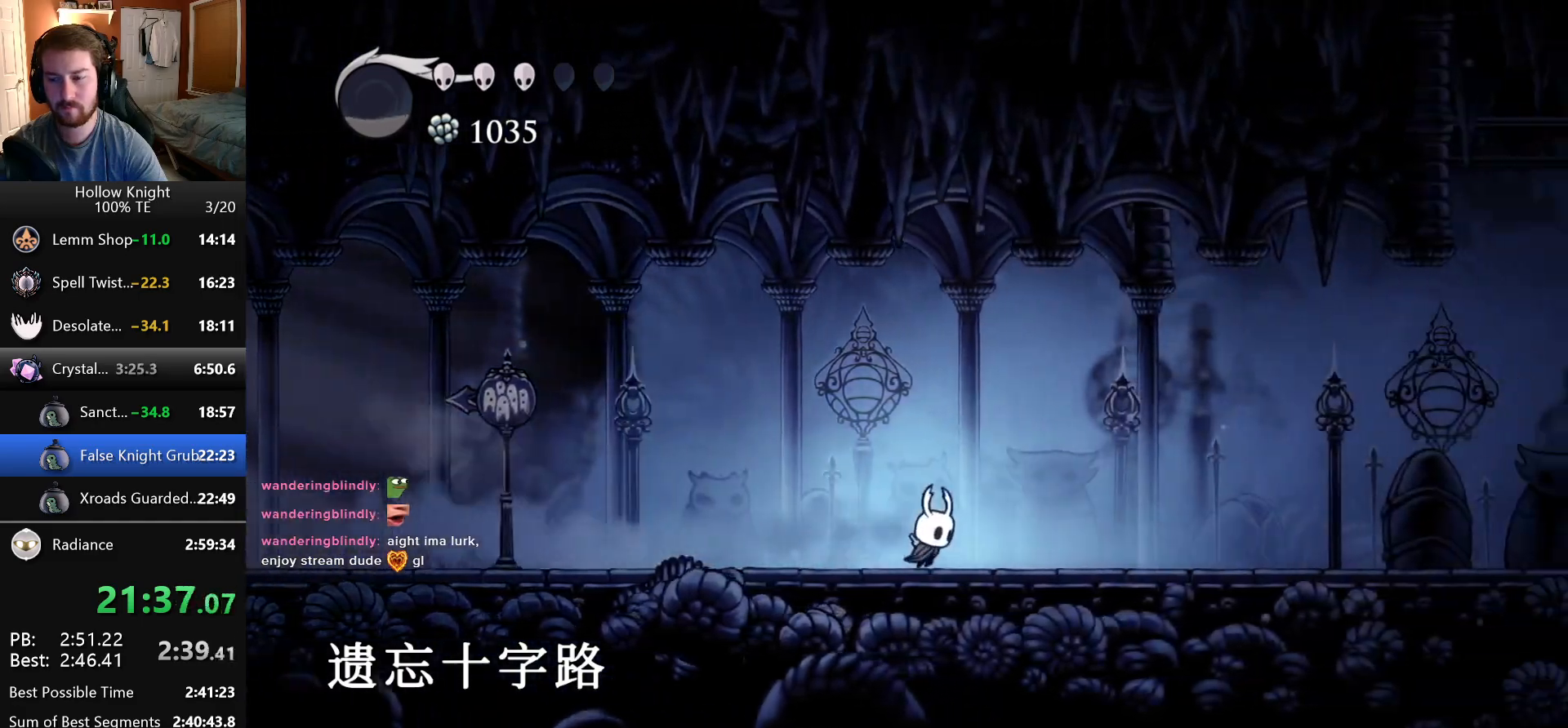
{"keys": ["right"], "events": []}
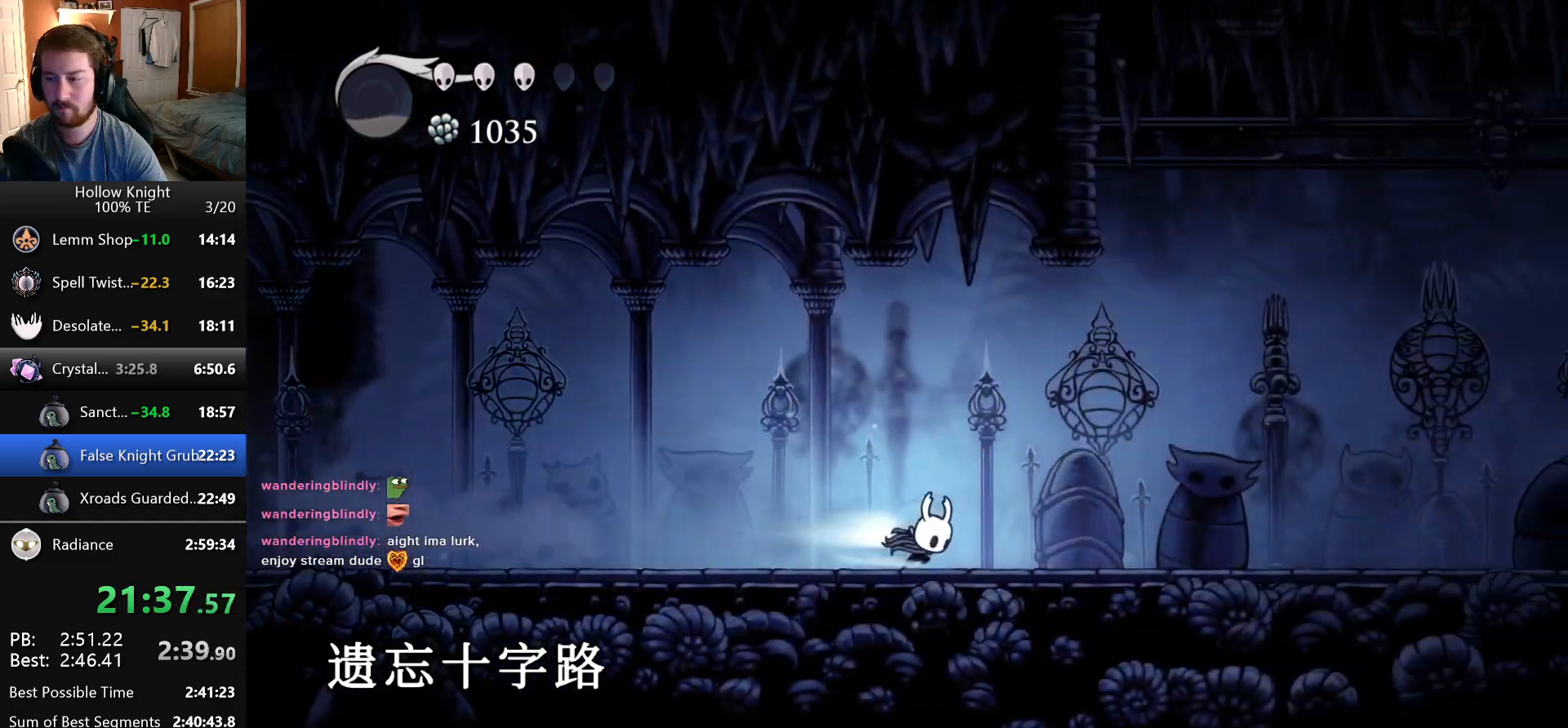
{"keys": ["right"], "events": []}
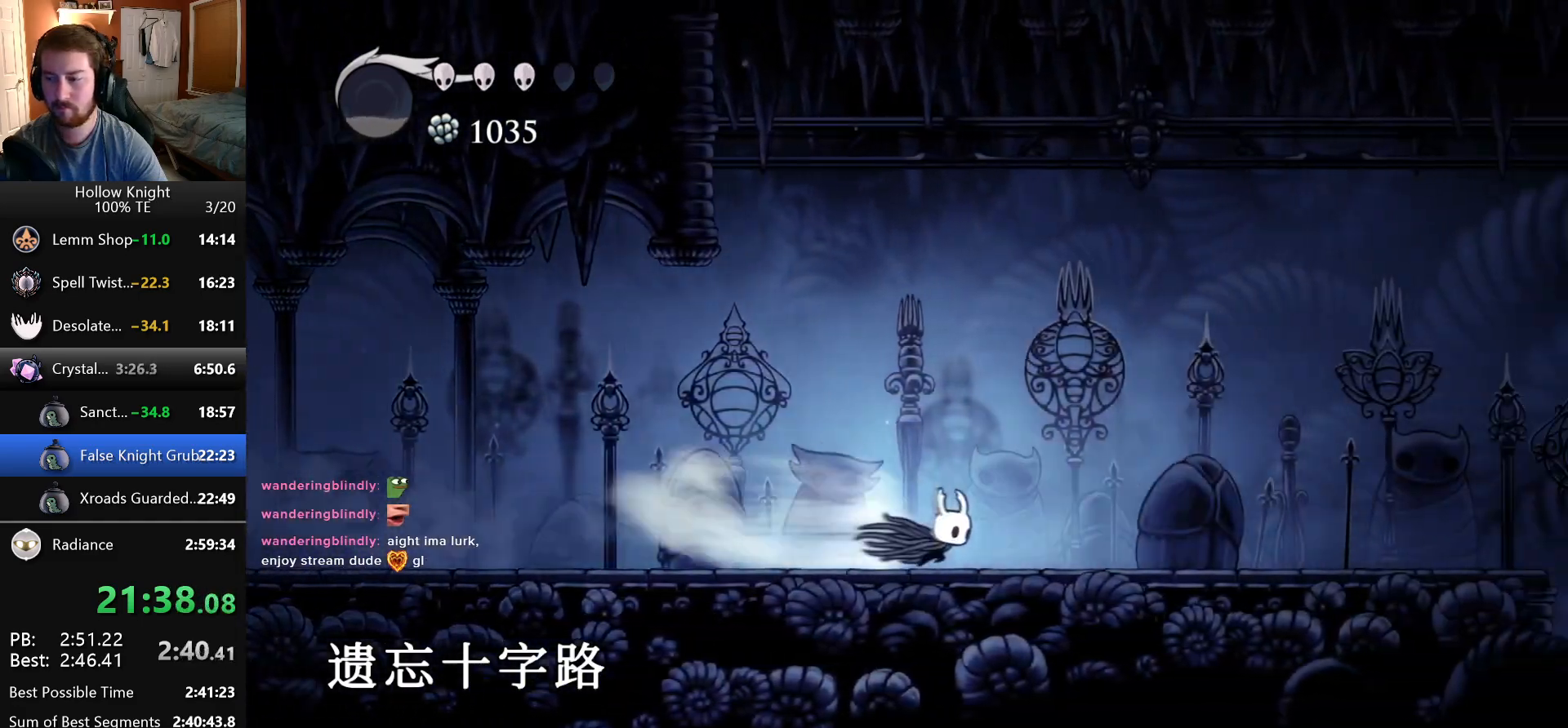
{"keys": ["right"], "events": []}
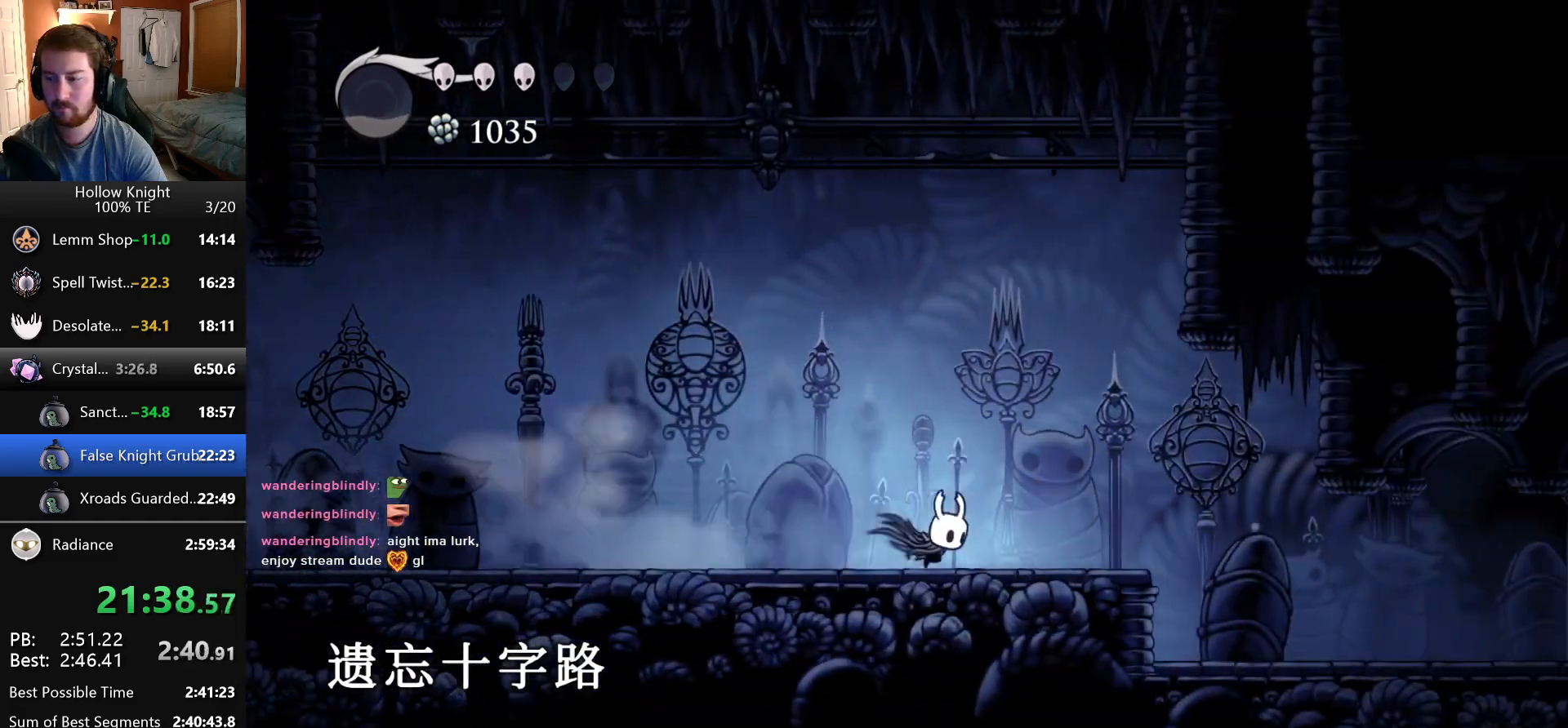
{"keys": ["right"], "events": []}
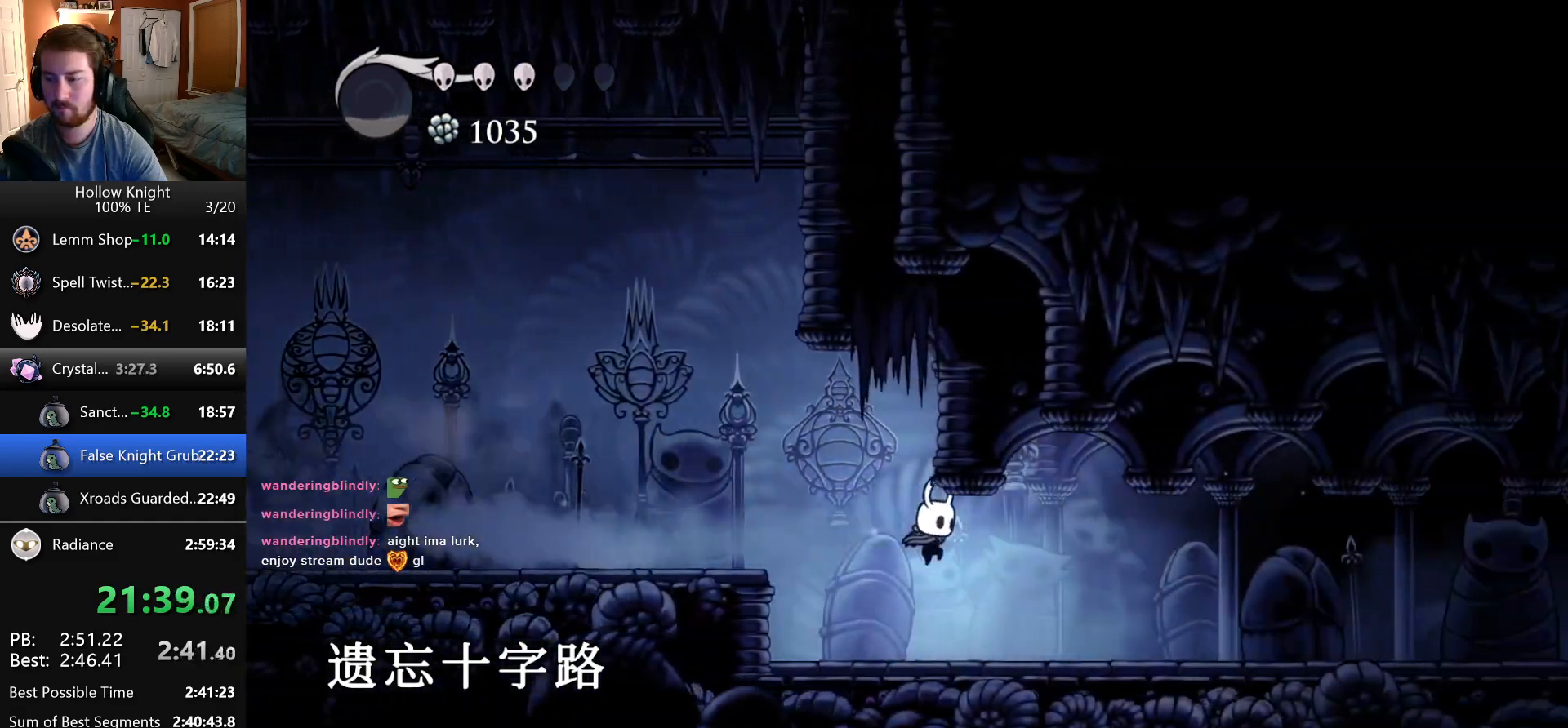
{"keys": ["right"], "events": []}
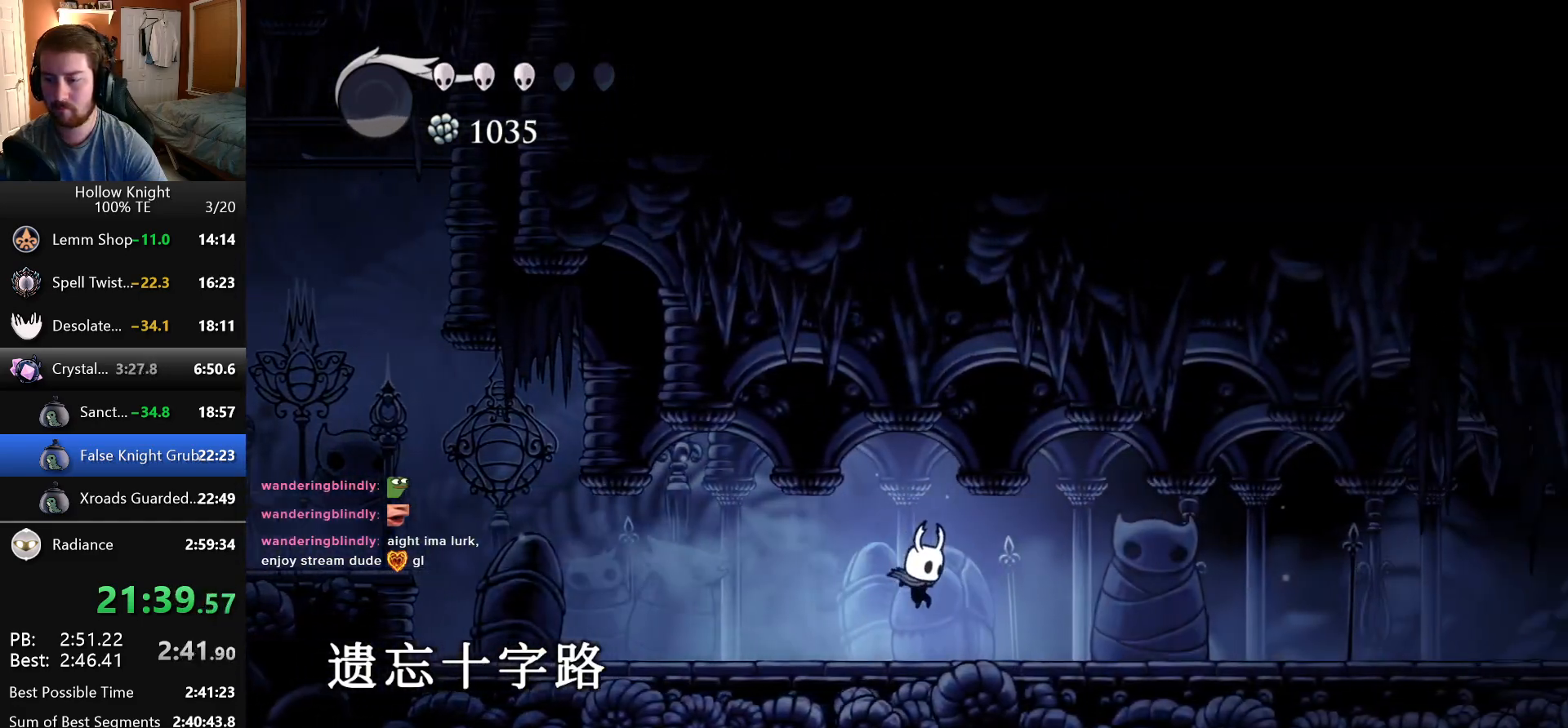
{"keys": ["right"], "events": []}
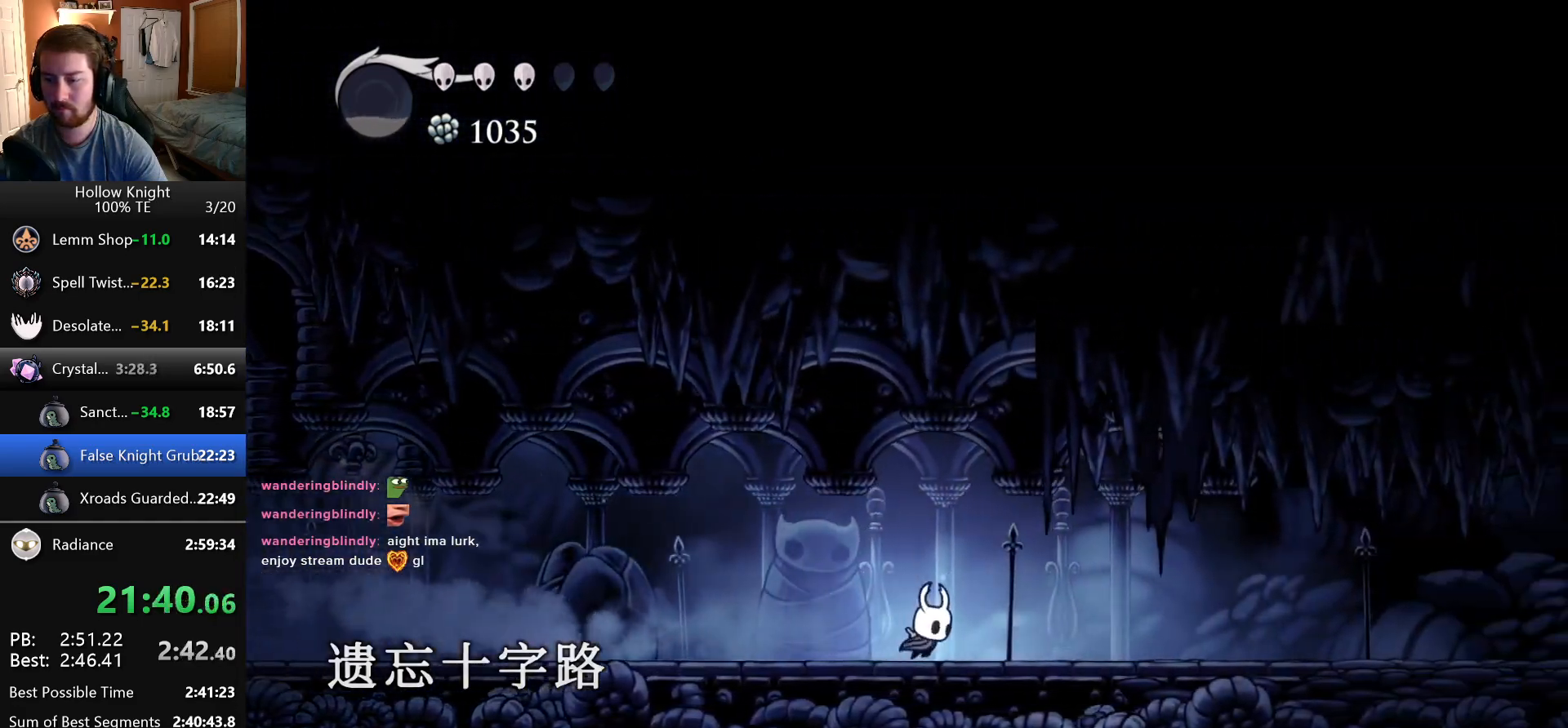
{"keys": ["right"], "events": []}
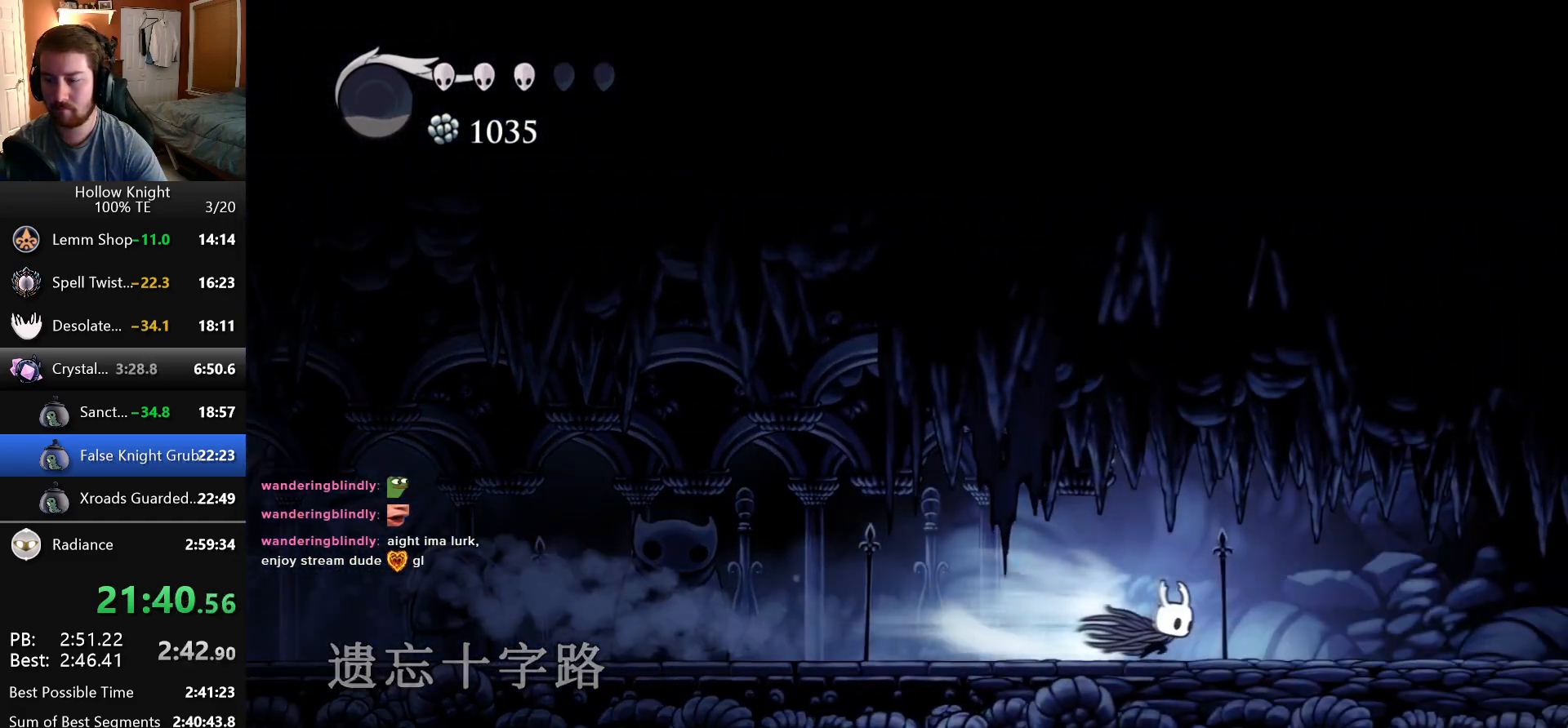
{"keys": ["right"], "events": []}
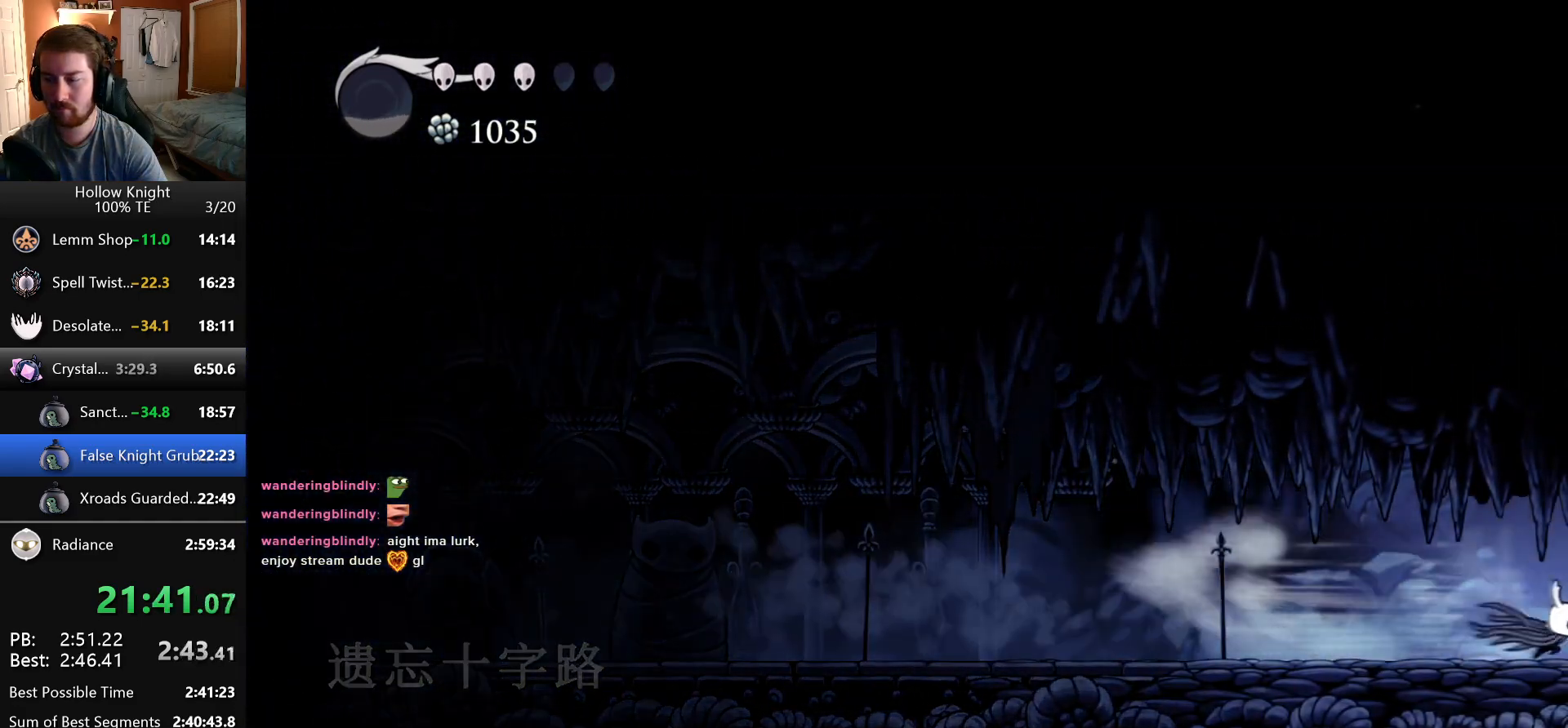
{"keys": ["right"], "events": []}
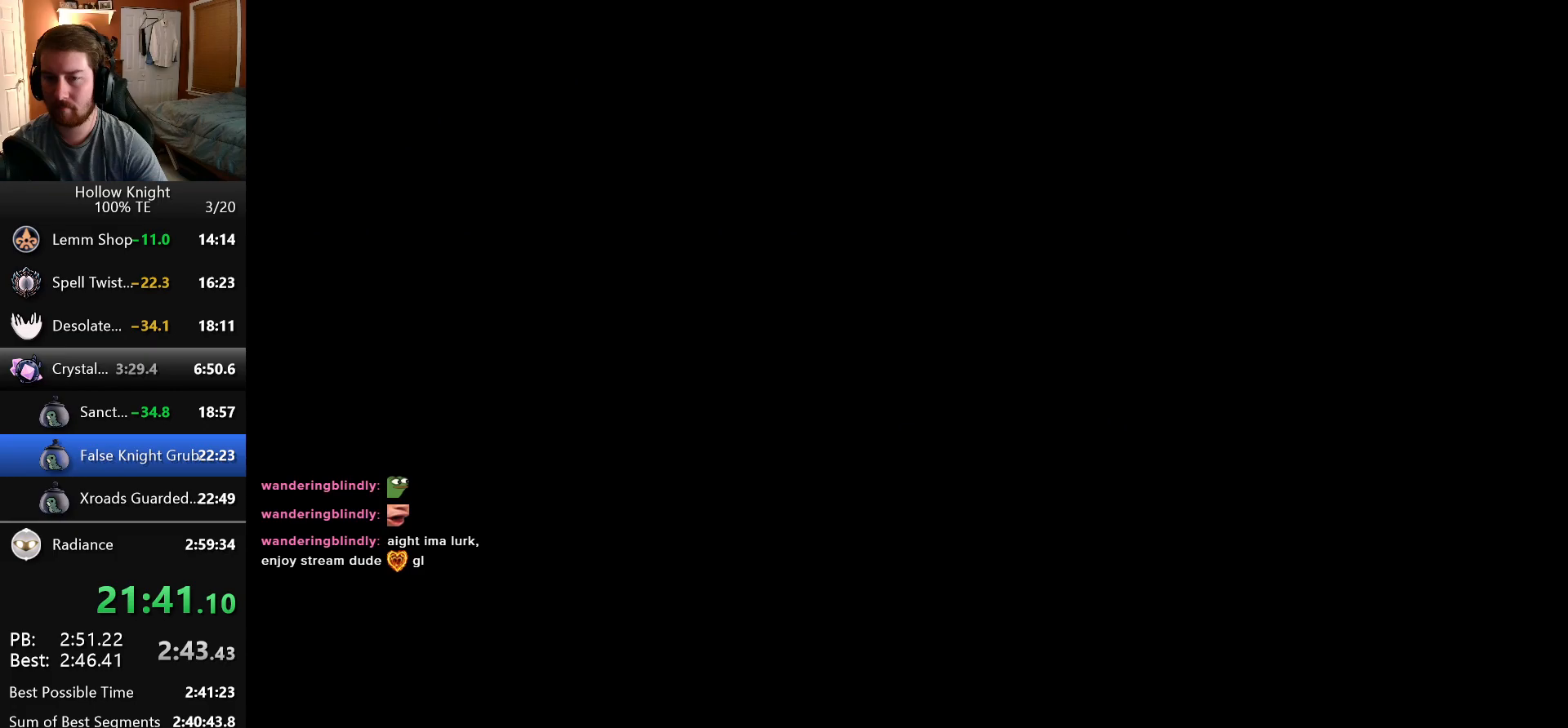
{"keys": ["right"], "events": []}
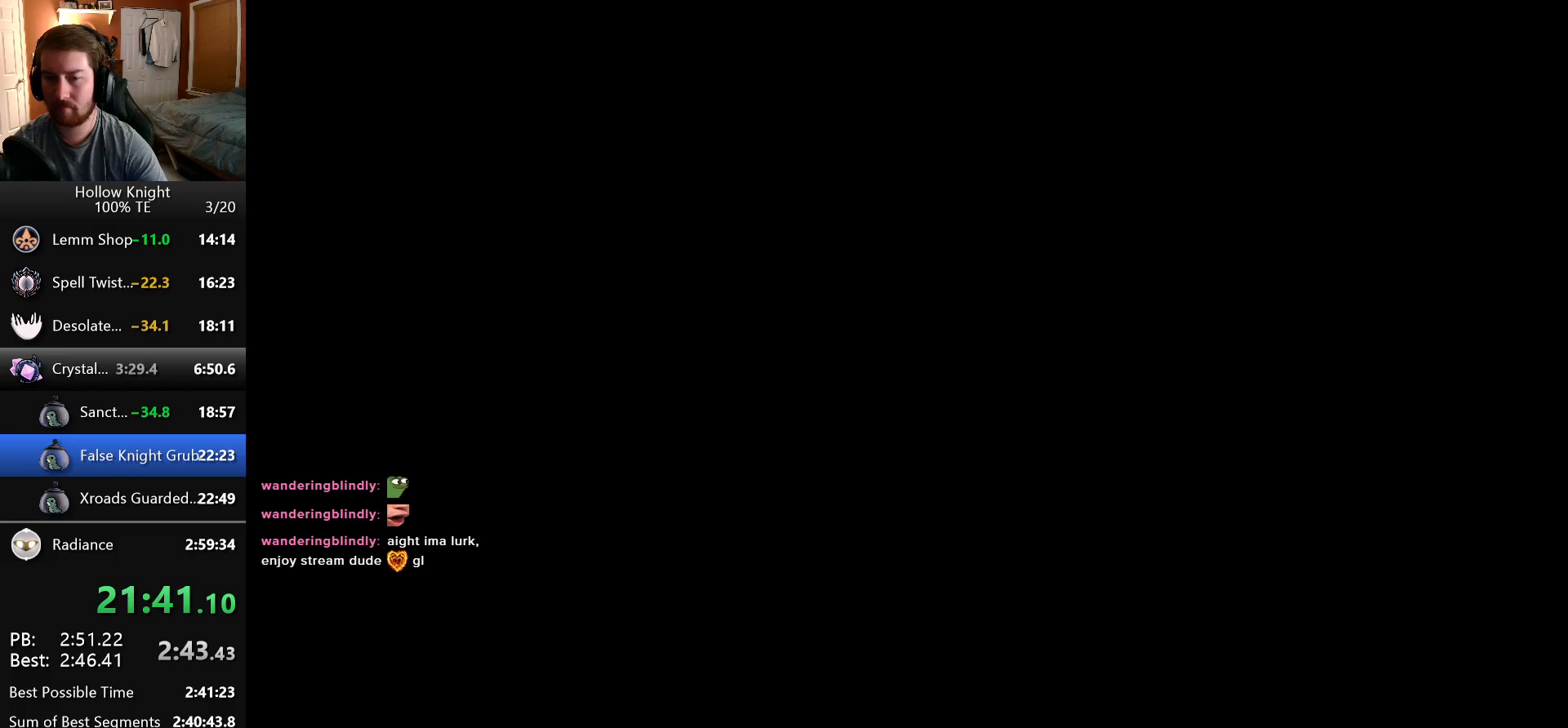
{"keys": ["right"], "events": []}
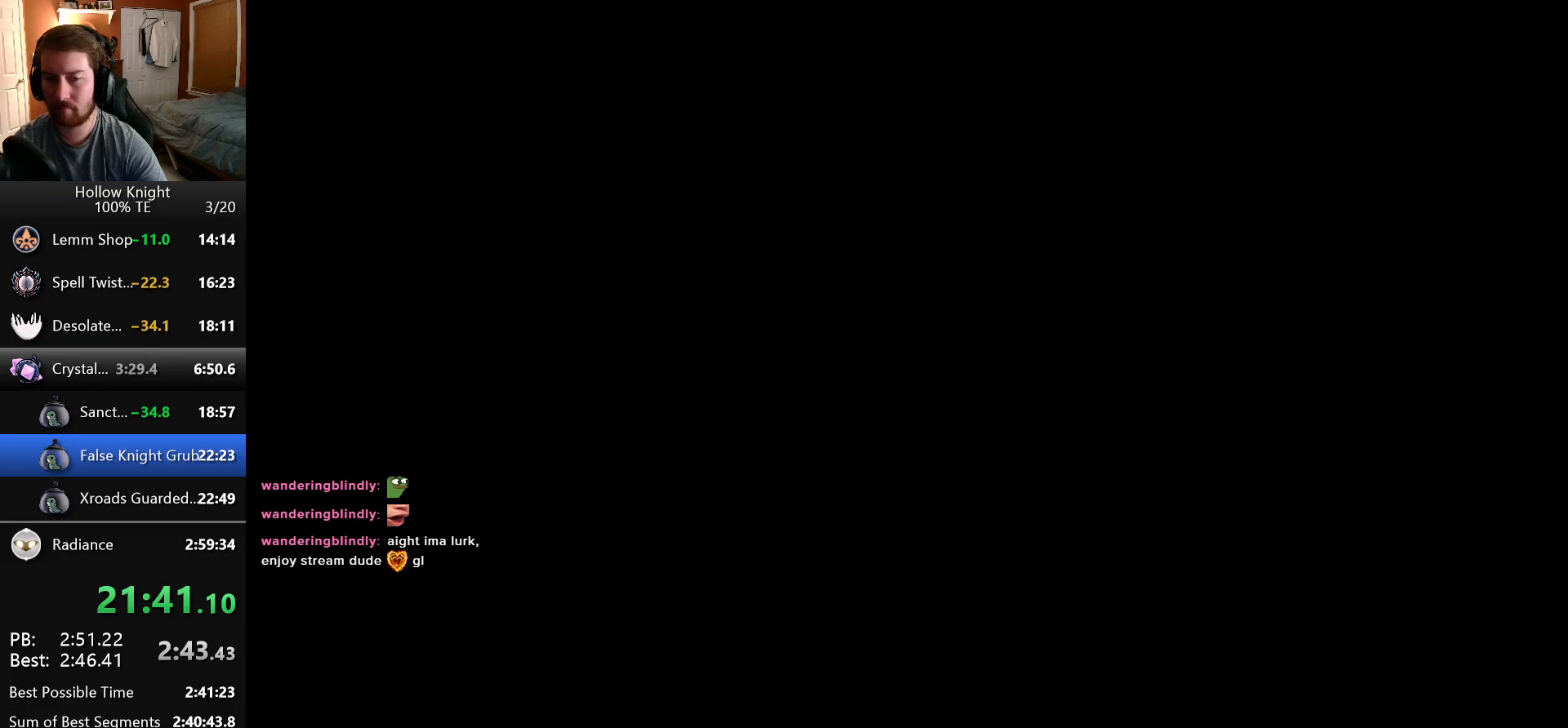
{"keys": ["right"], "events": []}
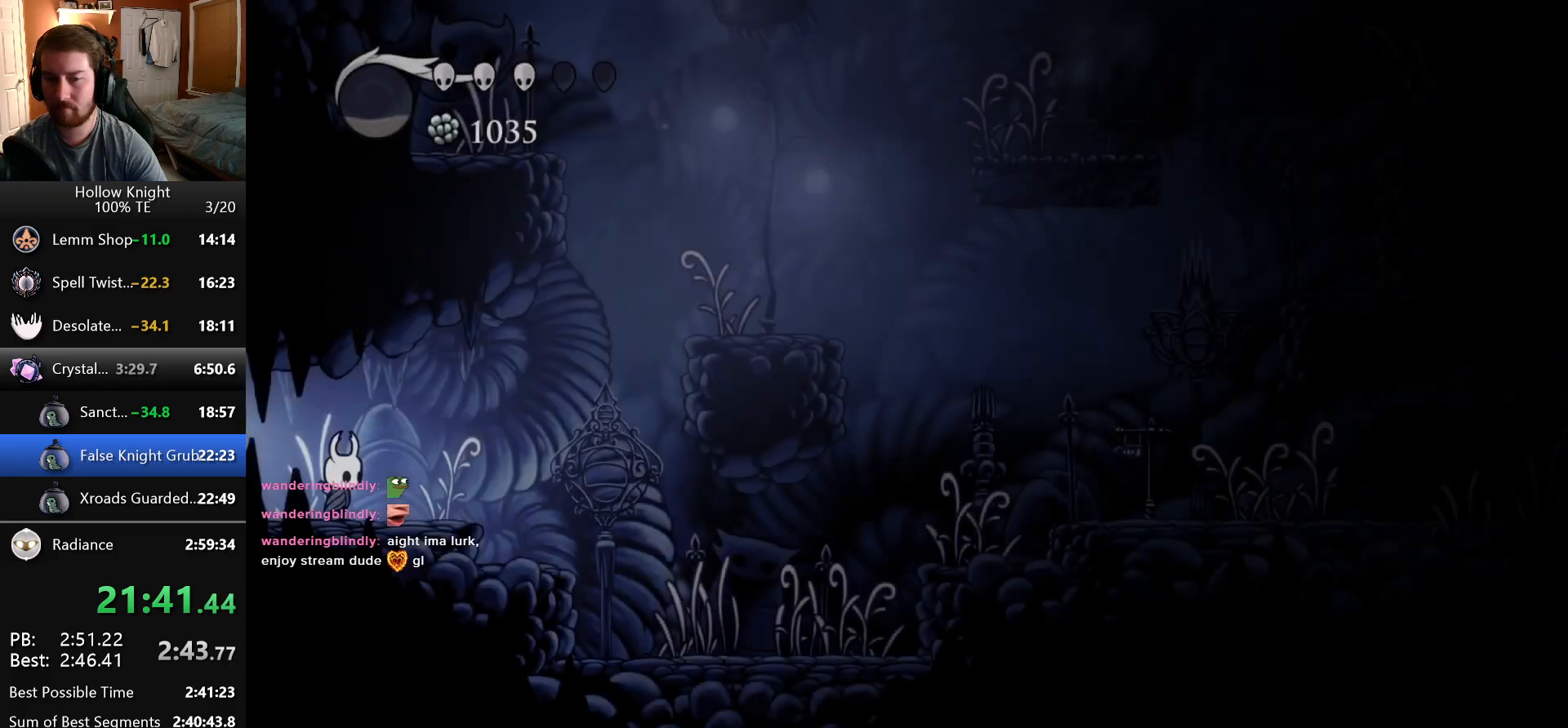
{"keys": ["right"], "events": [[133, "jump", "down"], [316, "jump", "up"]]}
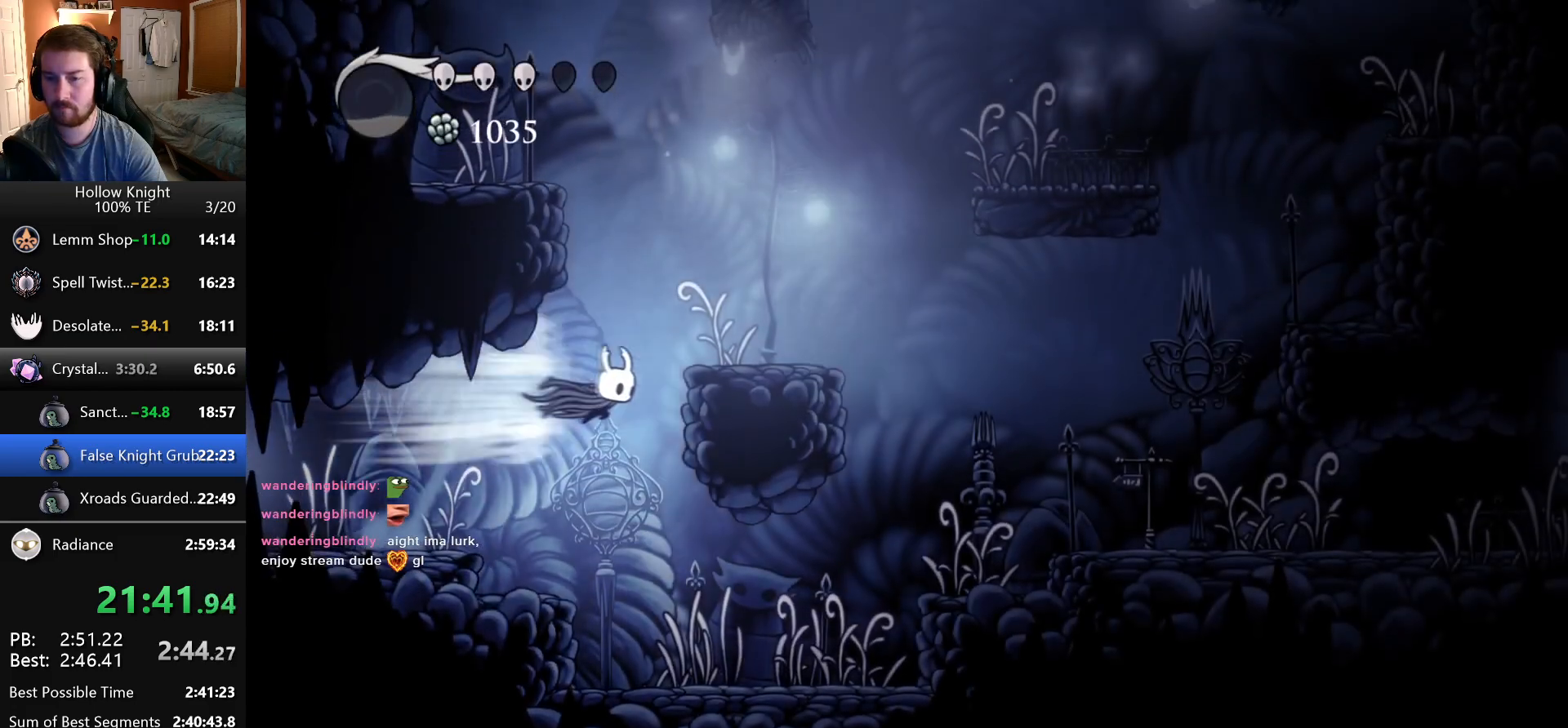
{"keys": ["left"], "events": [[150, "jump", "down"], [300, "left", "down"], [300, "right", "up"], [450, "jump", "up"]]}
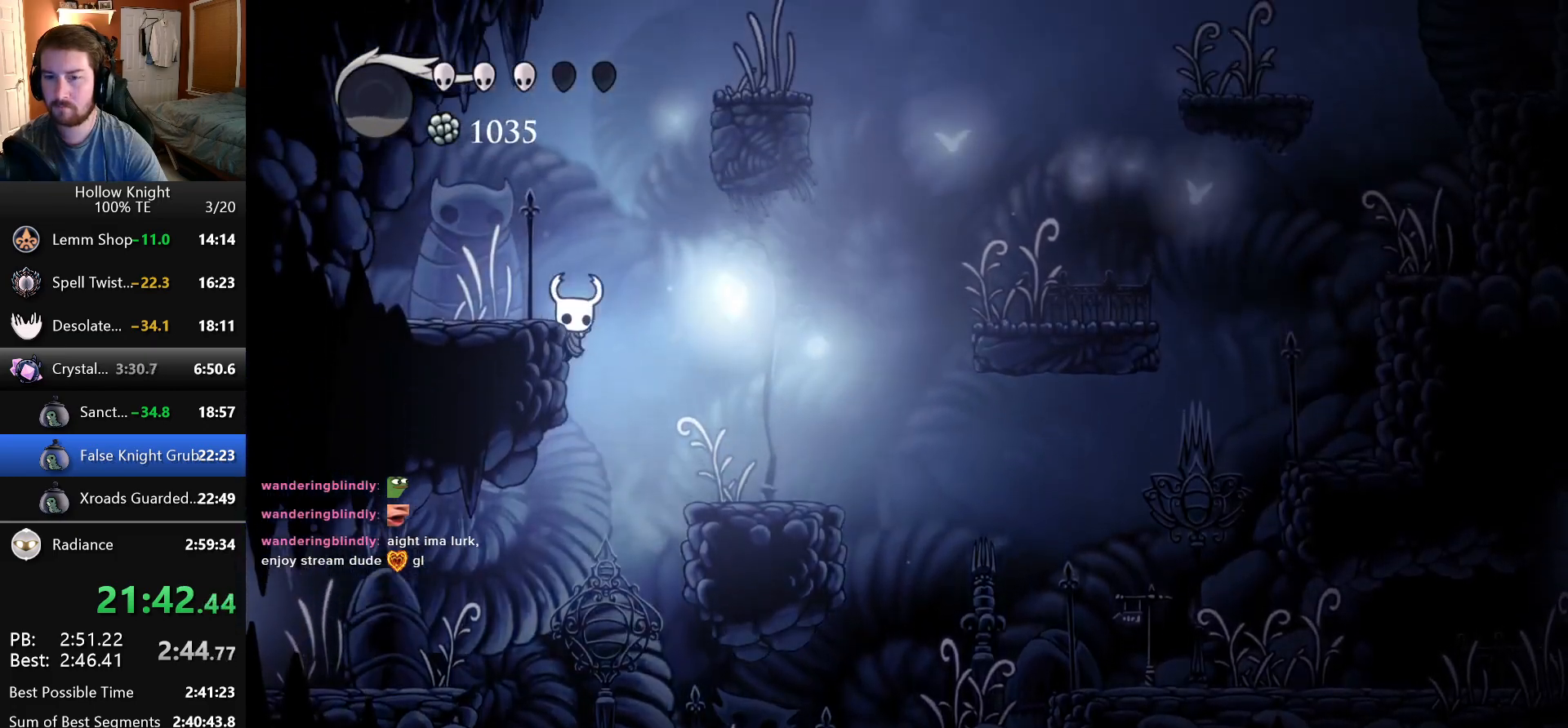
{"keys": ["jump", "right"], "events": [[16, "jump", "down"], [150, "left", "up"], [150, "right", "down"], [400, "jump", "up"], [450, "jump", "down"]]}
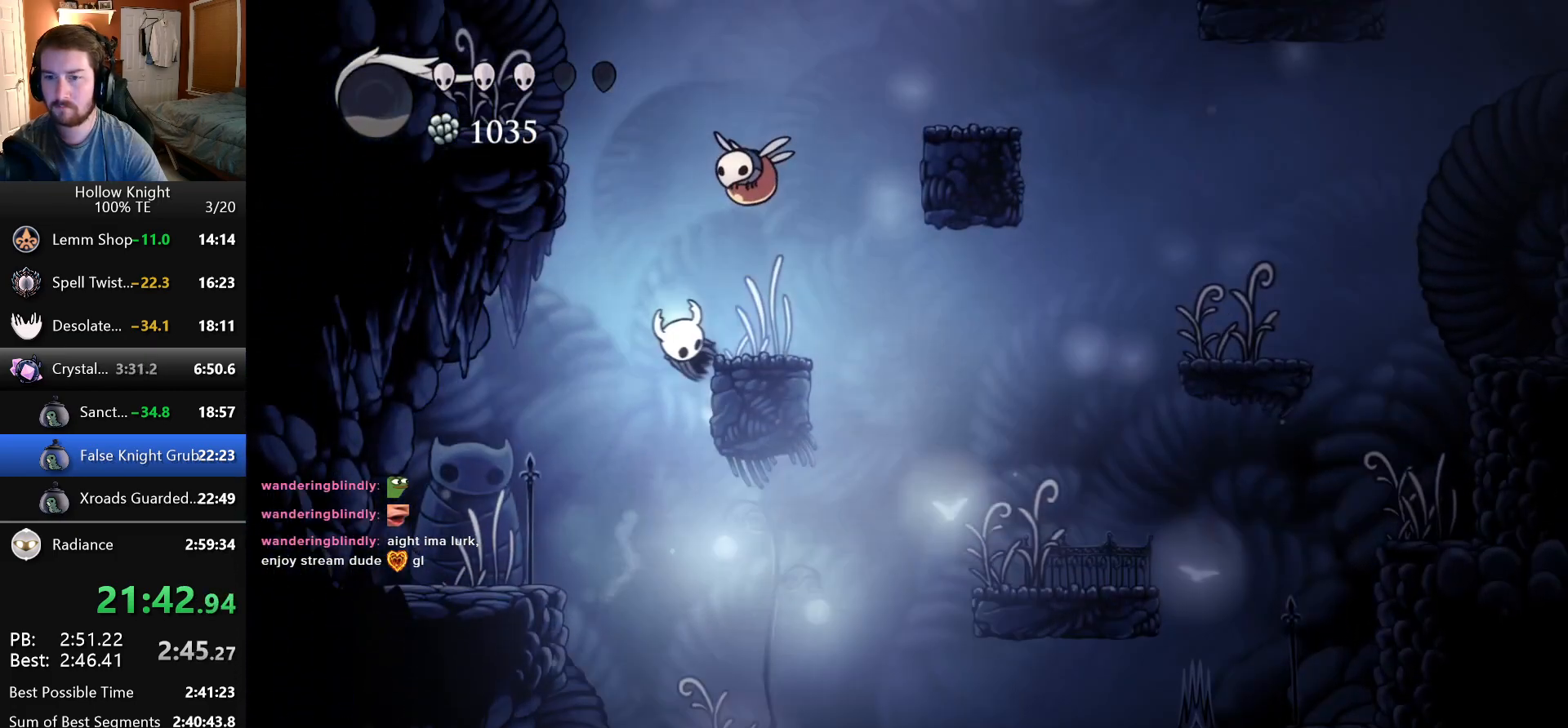
{"keys": ["jump", "right"], "events": [[33, "left", "down"], [33, "right", "up"], [300, "jump", "up"], [350, "jump", "down"], [466, "left", "up"], [466, "right", "down"]]}
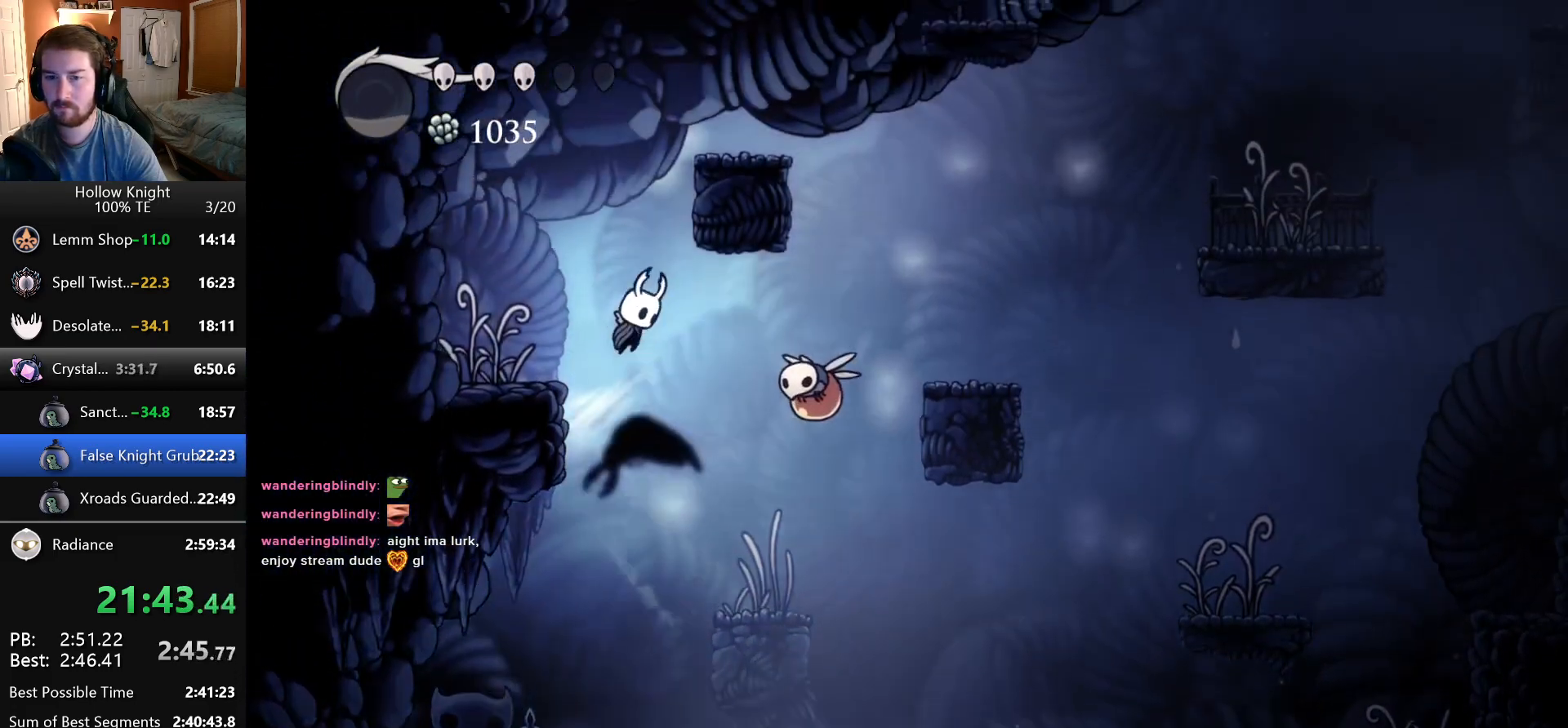
{"keys": ["jump", "left"], "events": [[216, "jump", "up"], [266, "jump", "down"], [433, "left", "down"], [433, "right", "up"]]}
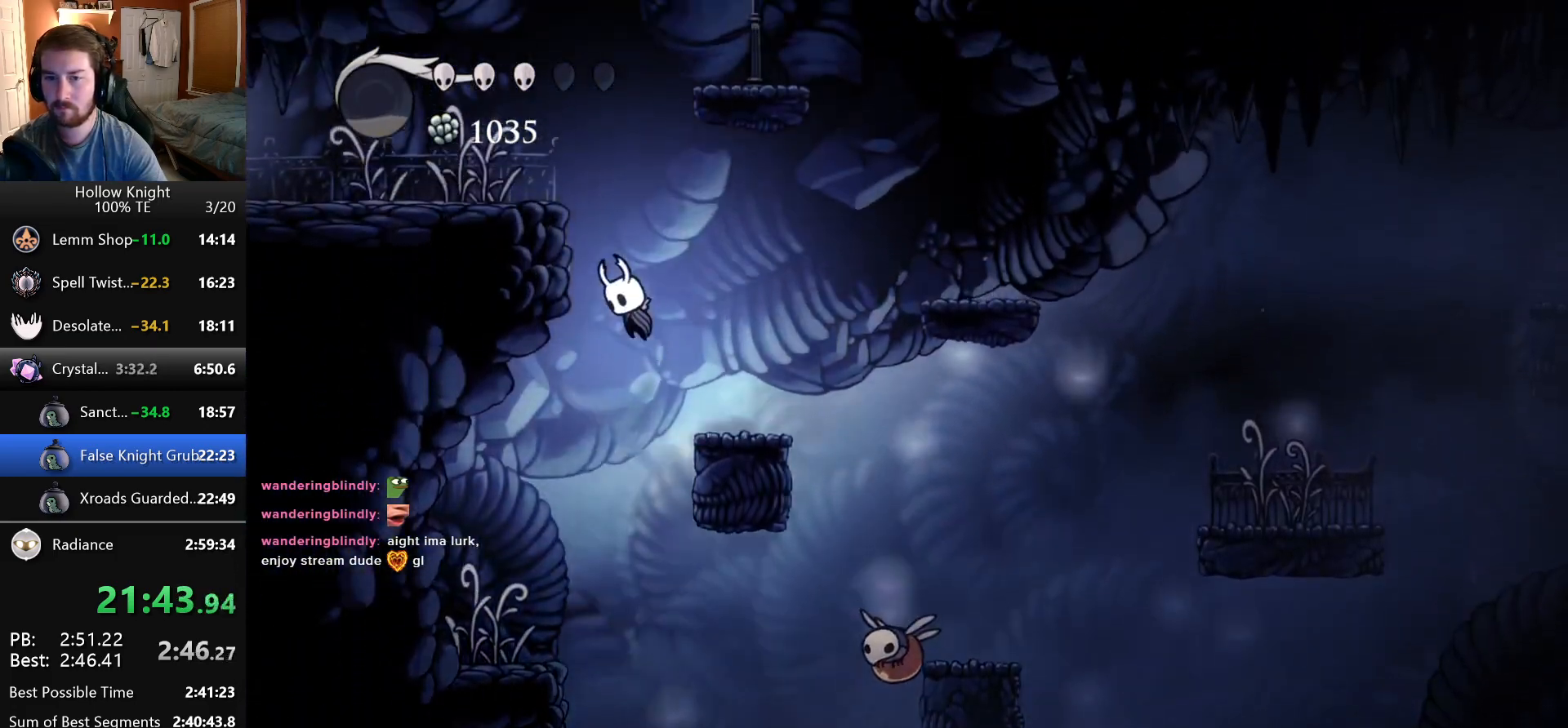
{"keys": ["jump", "right"], "events": [[183, "jump", "up"], [233, "jump", "down"], [300, "left", "up"], [300, "right", "down"]]}
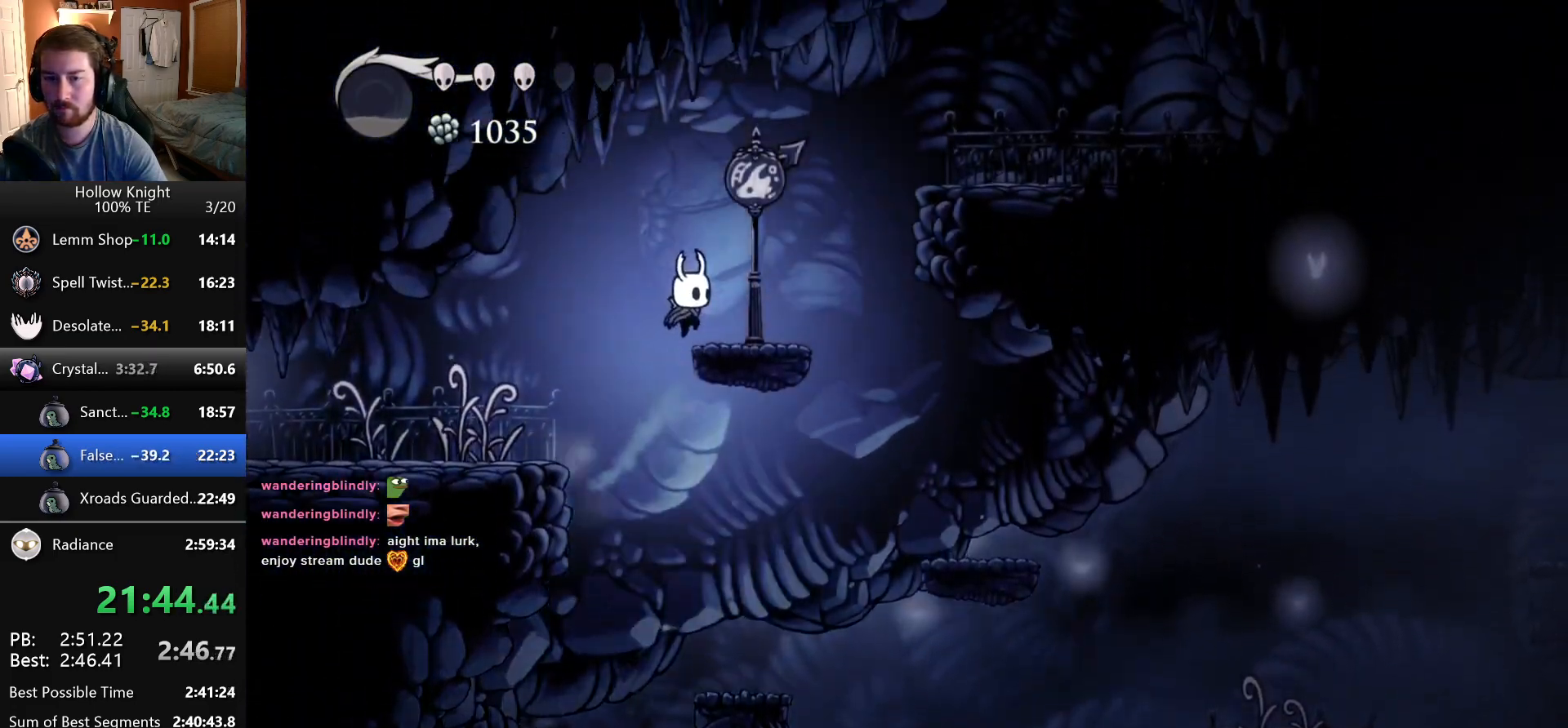
{"keys": ["right"], "events": [[16, "jump", "up"], [200, "jump", "down"], [483, "jump", "up"]]}
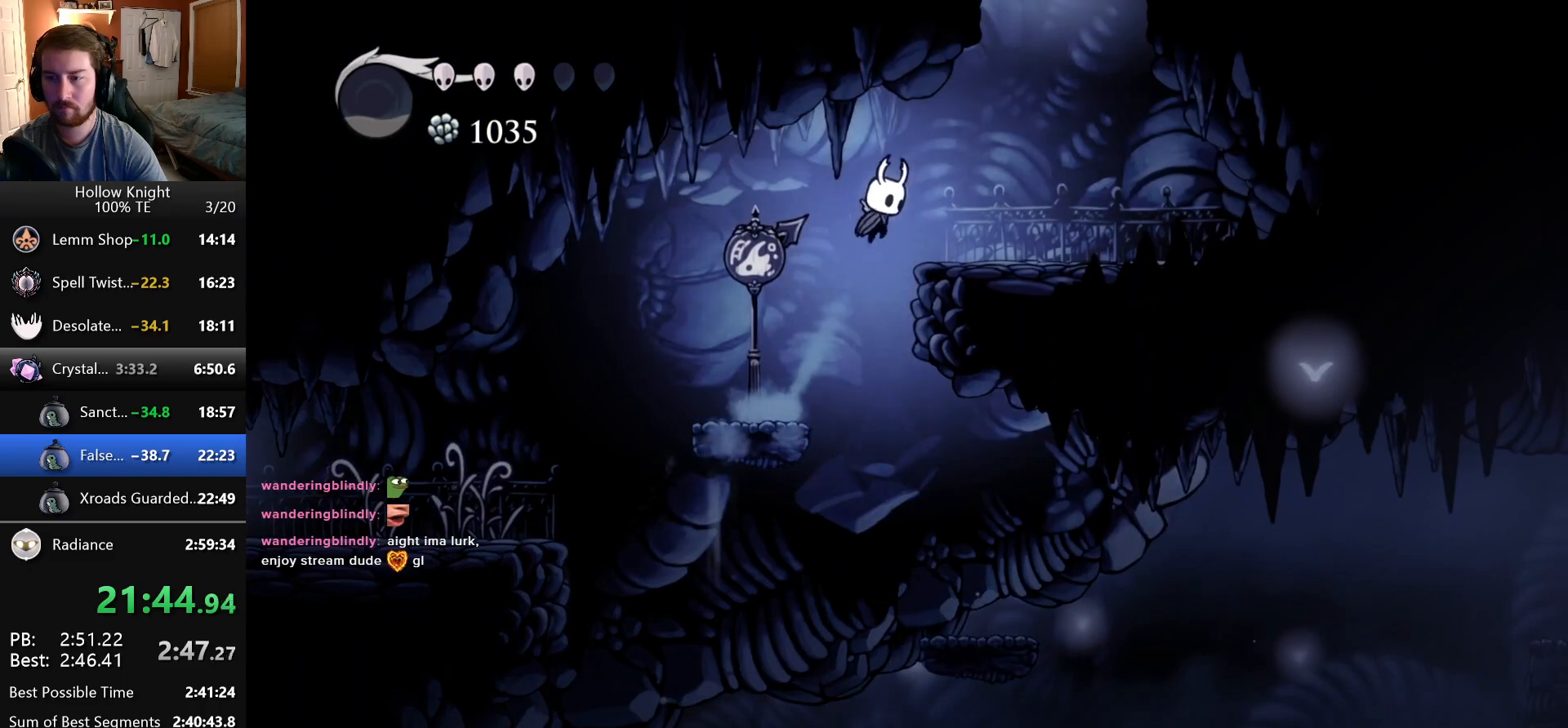
{"keys": ["jump"], "events": [[183, "jump", "down"], [350, "left", "down"], [350, "right", "up"], [433, "left", "up"]]}
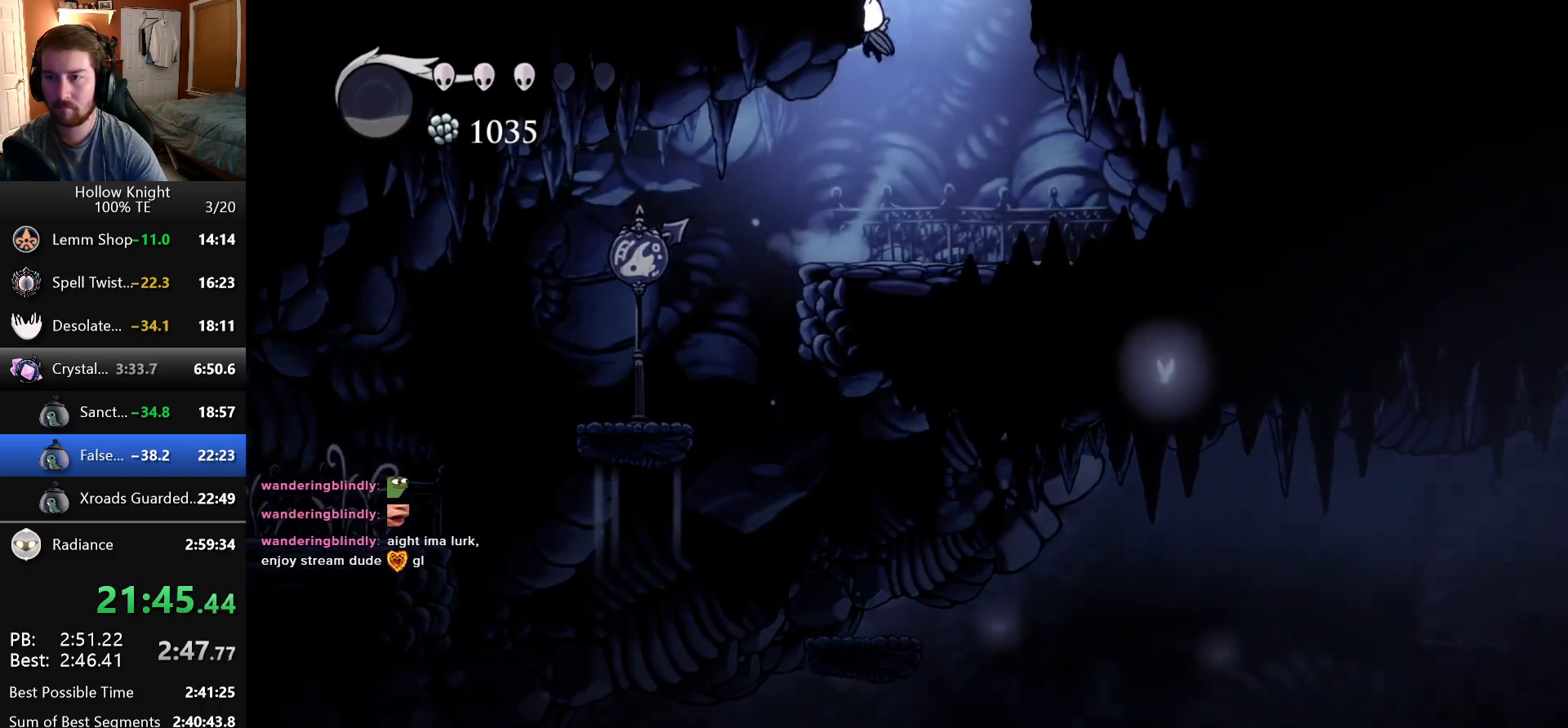
{"keys": ["left"], "events": [[350, "left", "down"], [416, "jump", "up"]]}
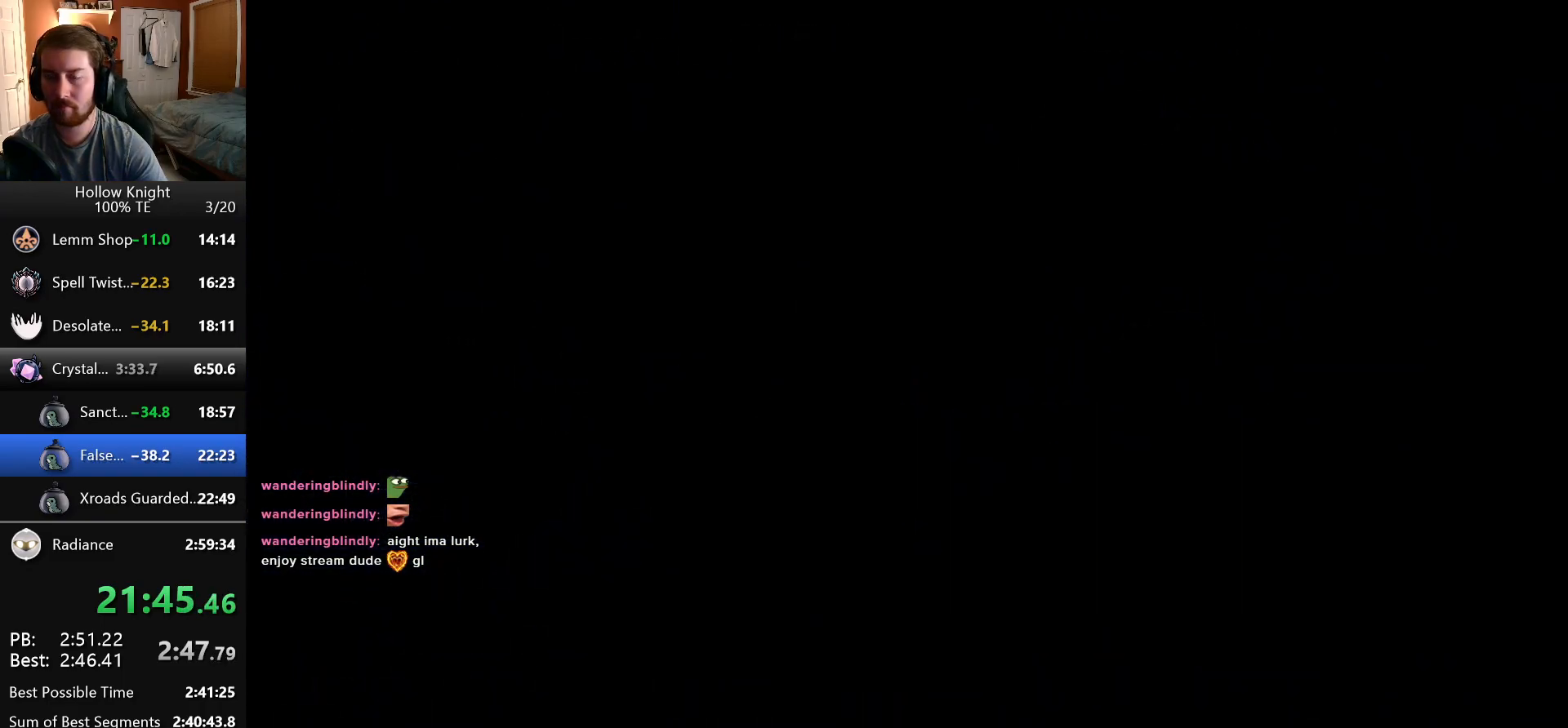
{"keys": ["left"], "events": []}
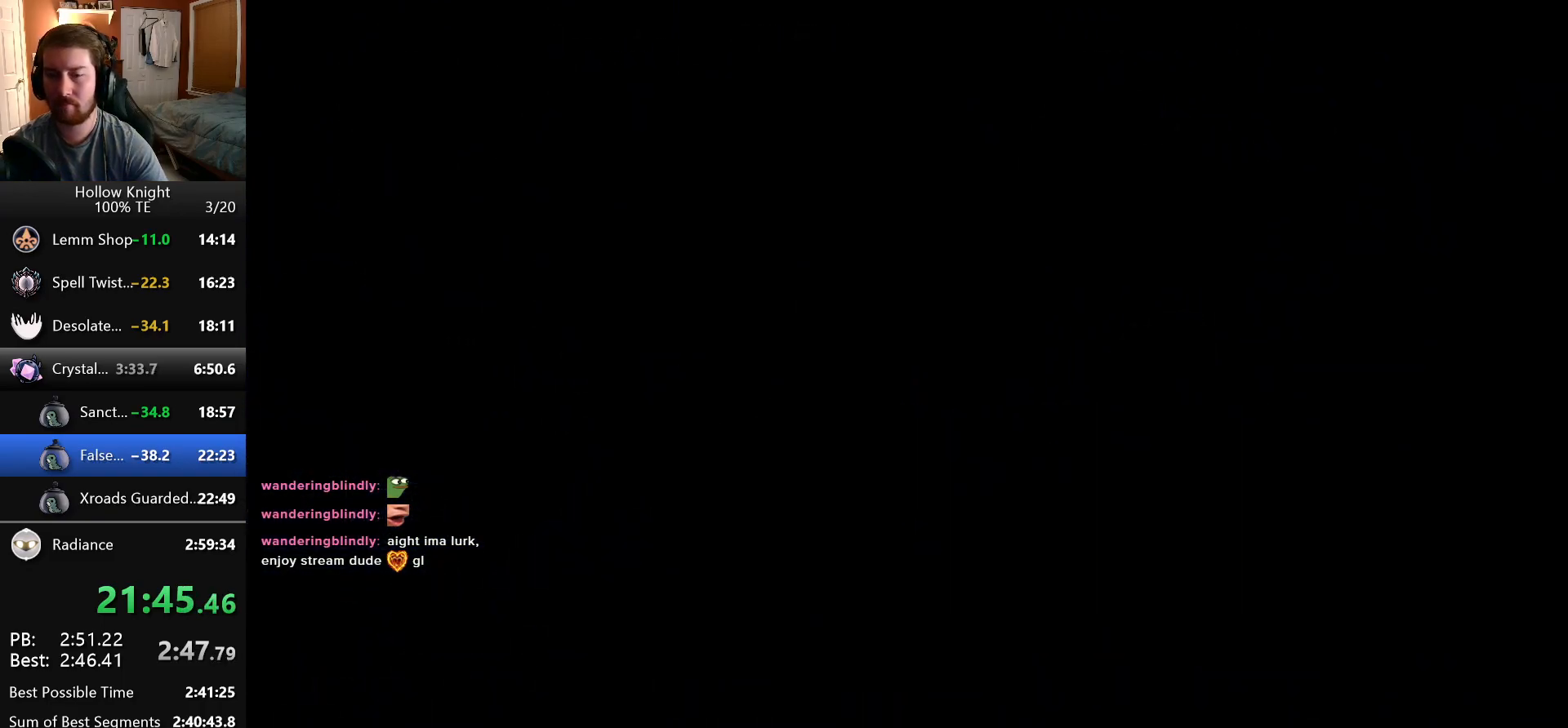
{"keys": ["left"], "events": []}
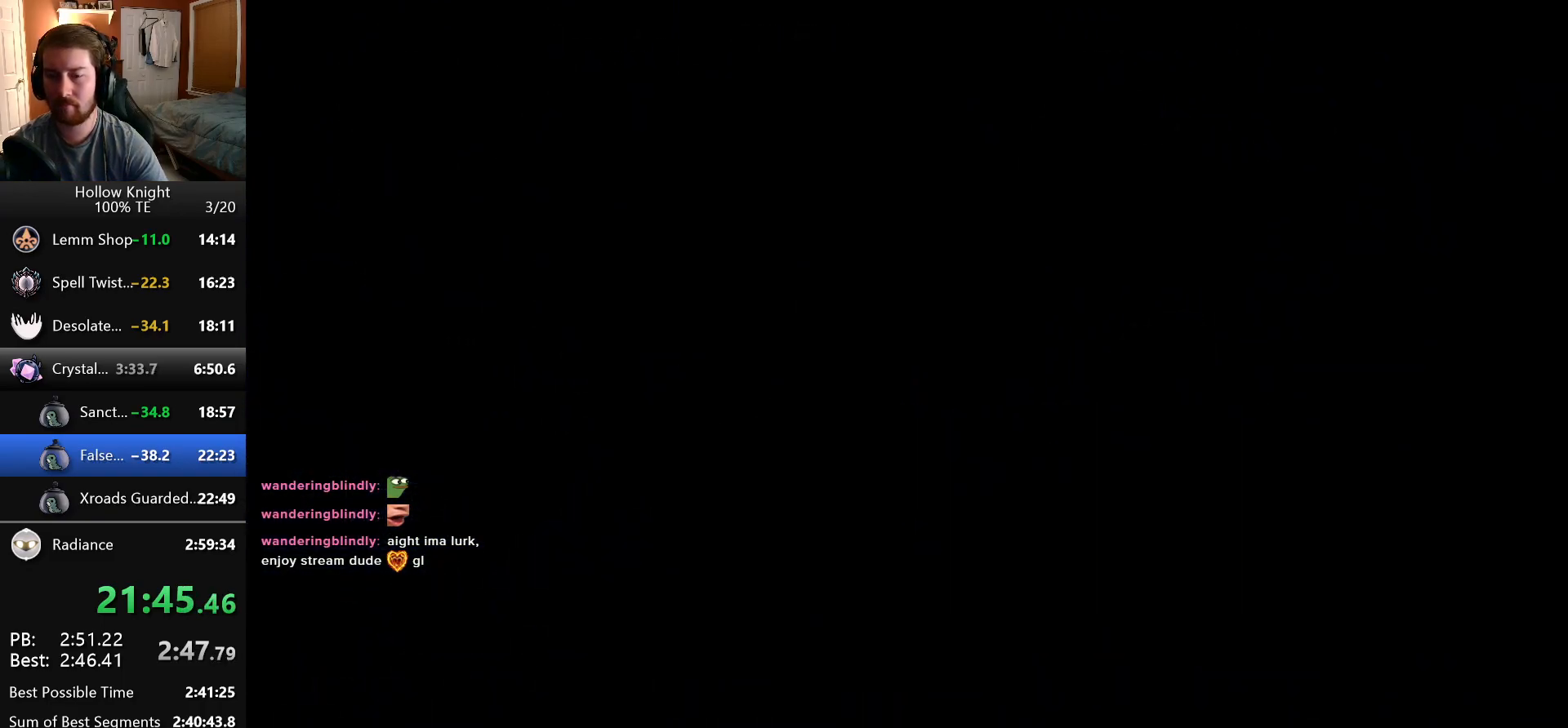
{"keys": ["left"], "events": []}
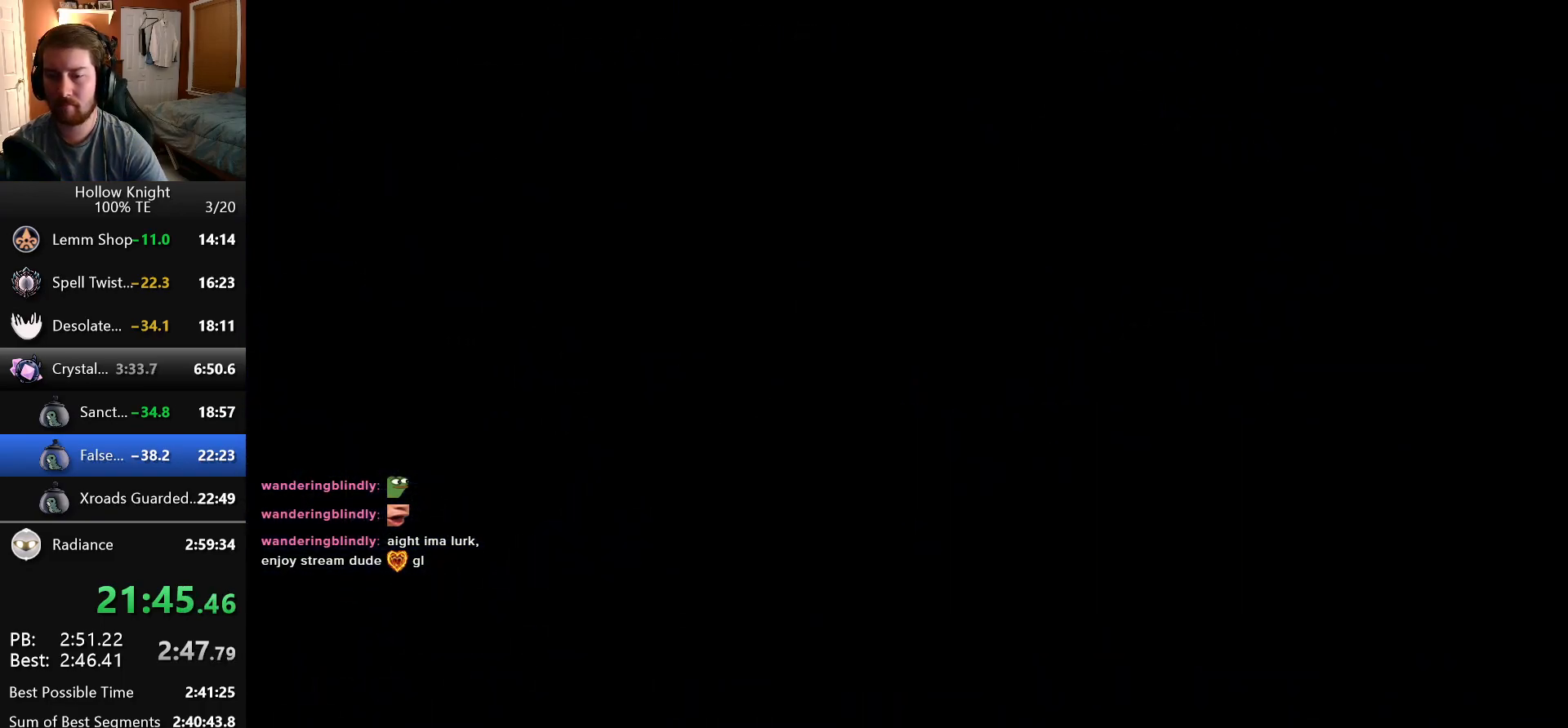
{"keys": ["left"], "events": []}
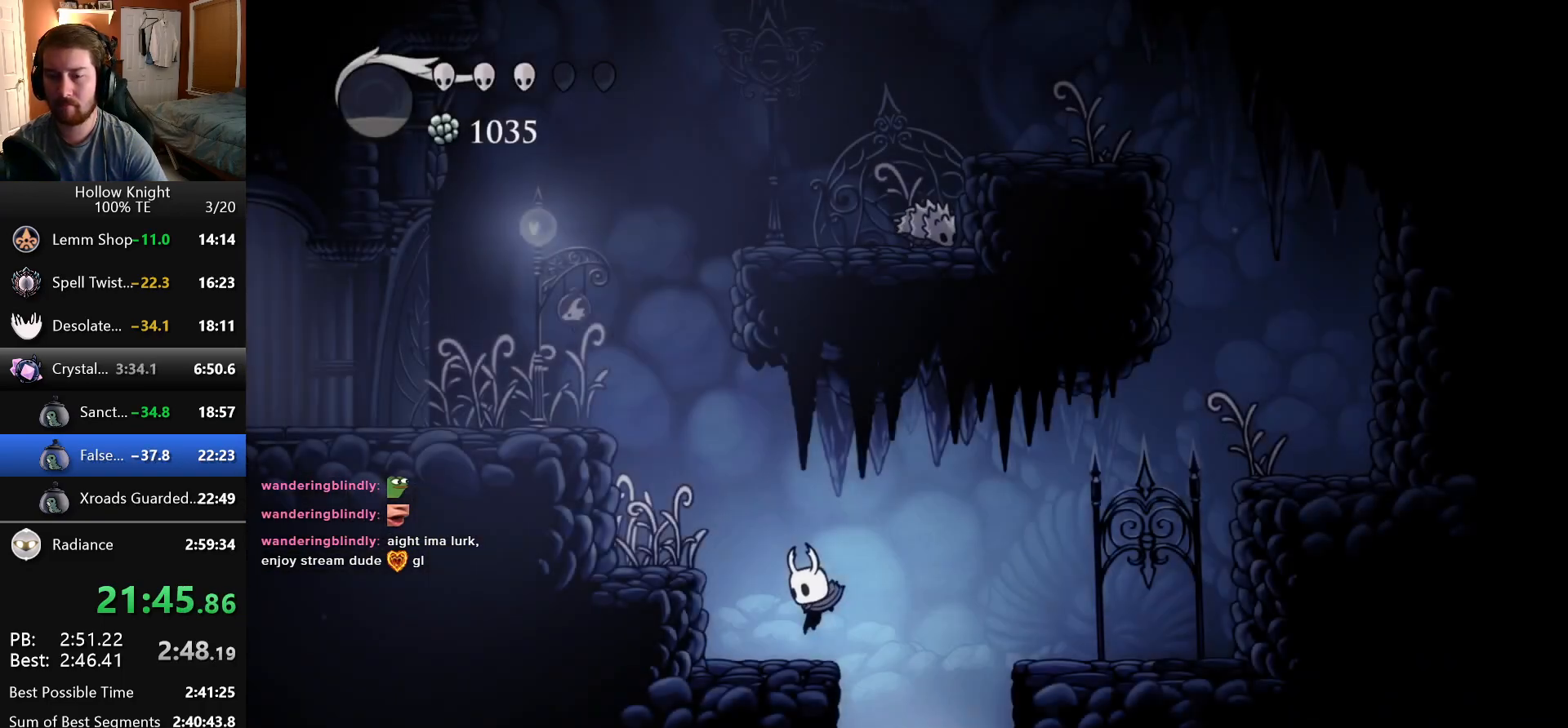
{"keys": ["jump", "left"], "events": [[133, "jump", "down"]]}
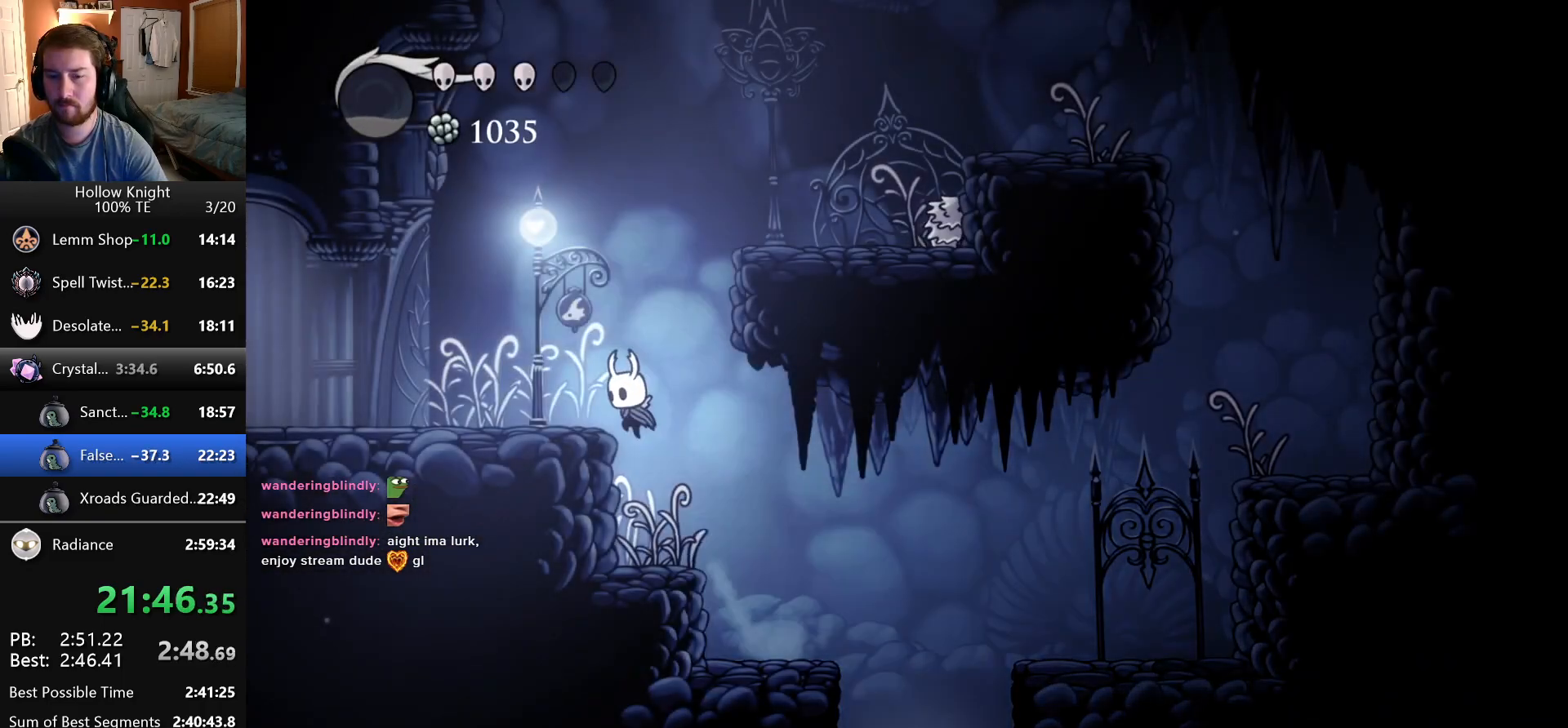
{"keys": ["jump", "left"], "events": [[50, "jump", "up"], [200, "jump", "down"]]}